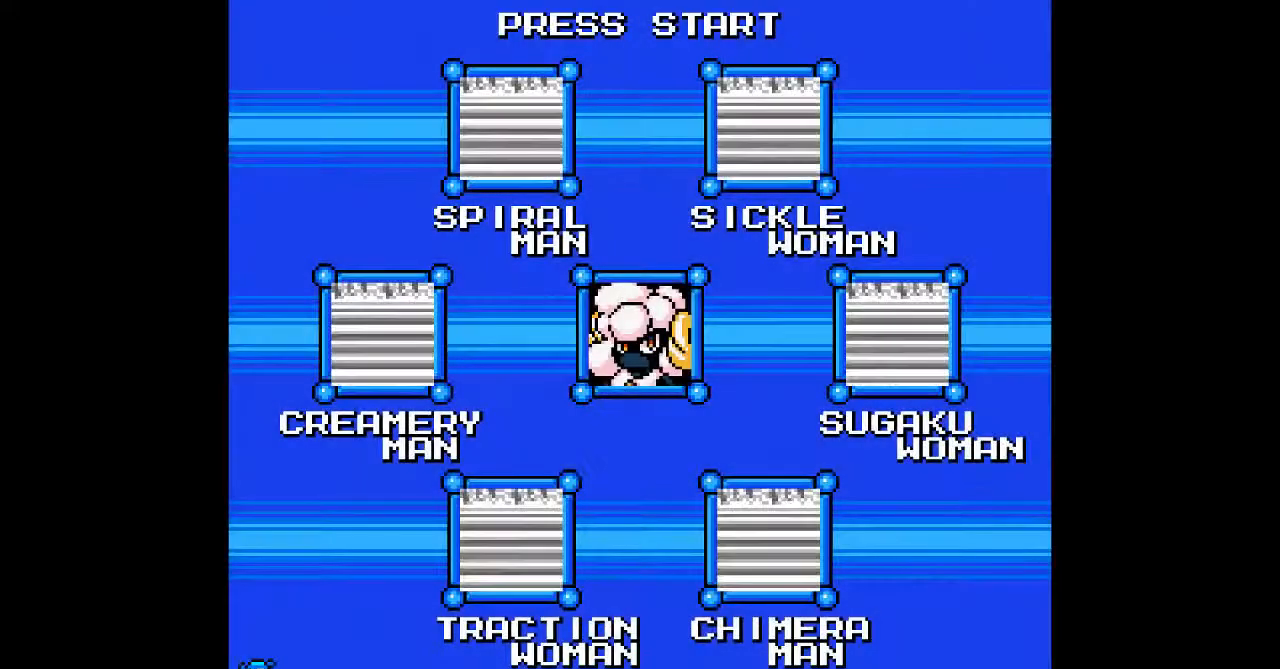
Gameplay with a controller; each line is a JSON object with the inputs held at the frame after it. "events" lists button and stick changes between this image and that frame as [ms after this image, input, new state], when the widget could be followed in between. Not read: C L3 R3.
{"buttons": [], "events": []}
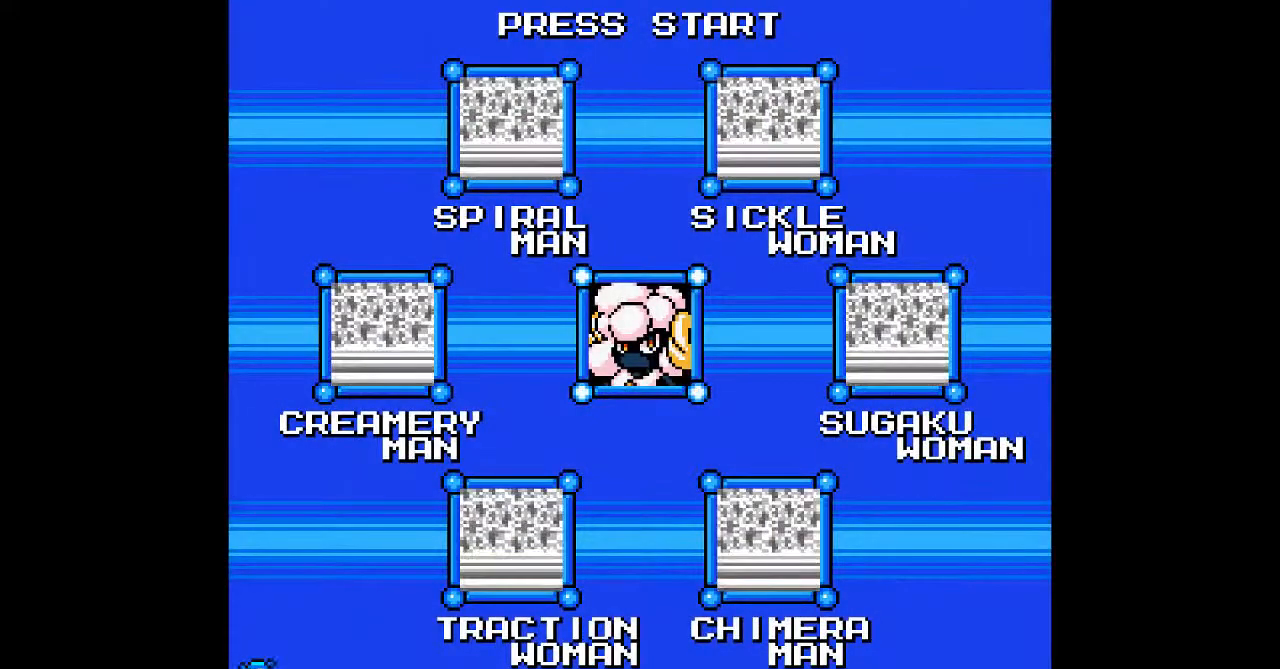
{"buttons": [], "events": []}
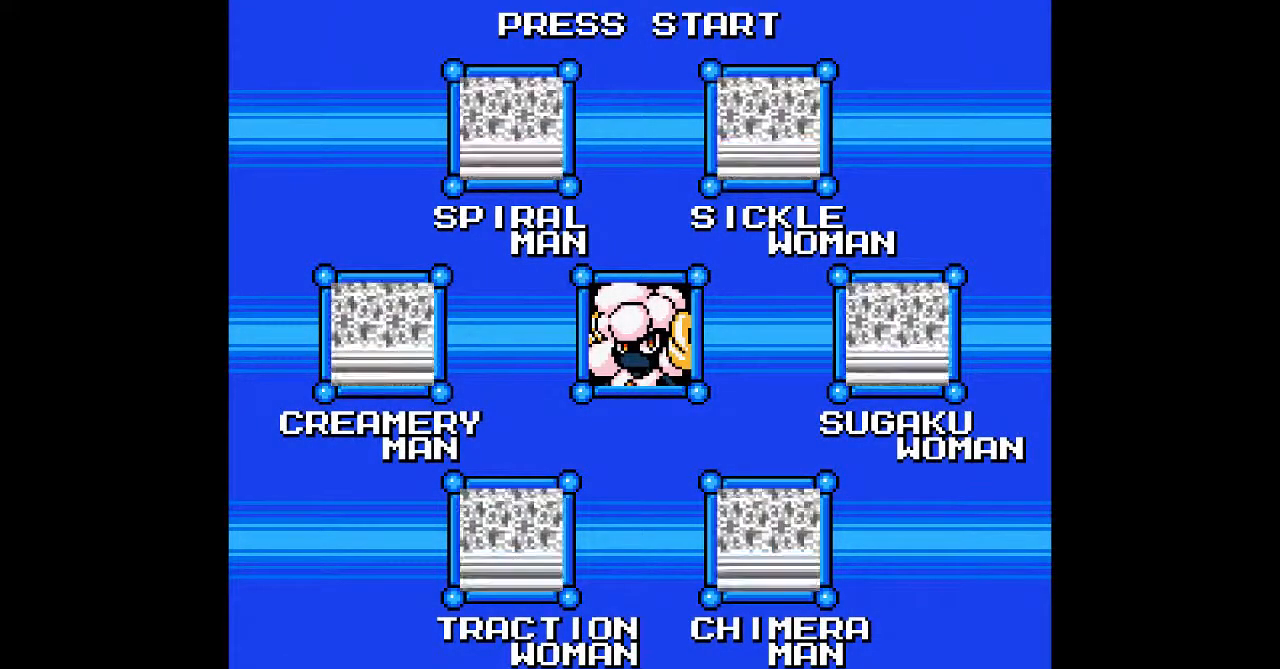
{"buttons": [], "events": []}
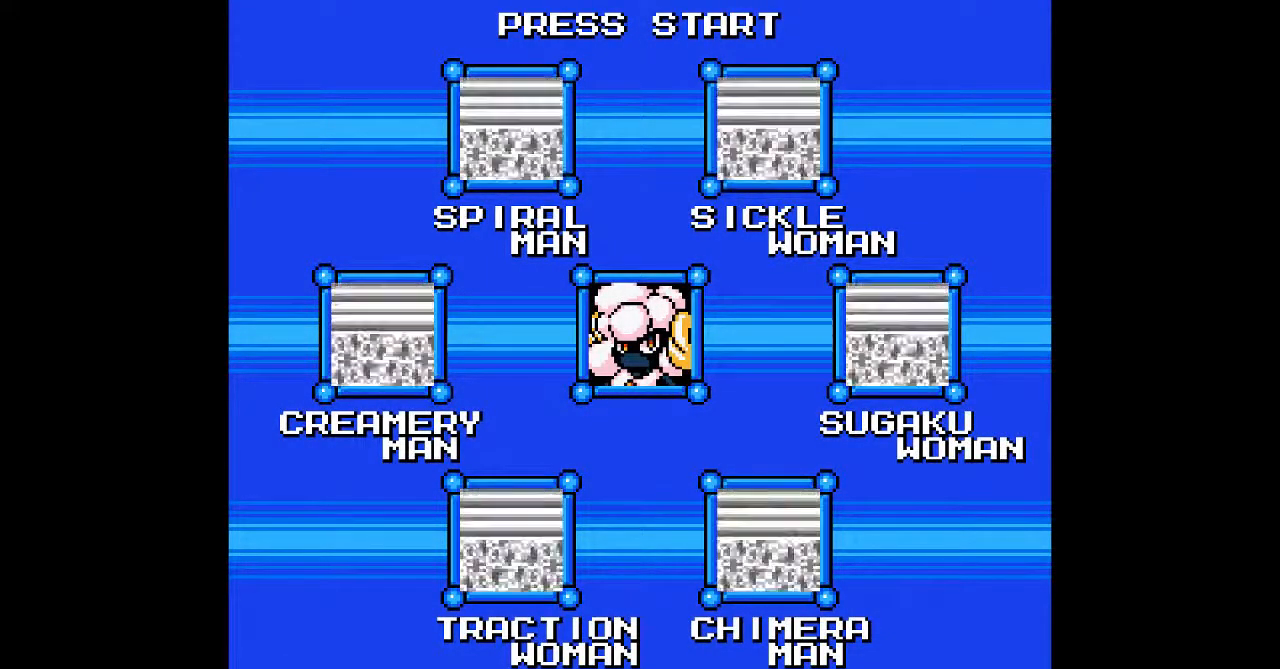
{"buttons": ["DPAD_DOWN"], "events": [[83, "DPAD_DOWN", "down"], [217, "DPAD_DOWN", "up"], [417, "DPAD_DOWN", "down"]]}
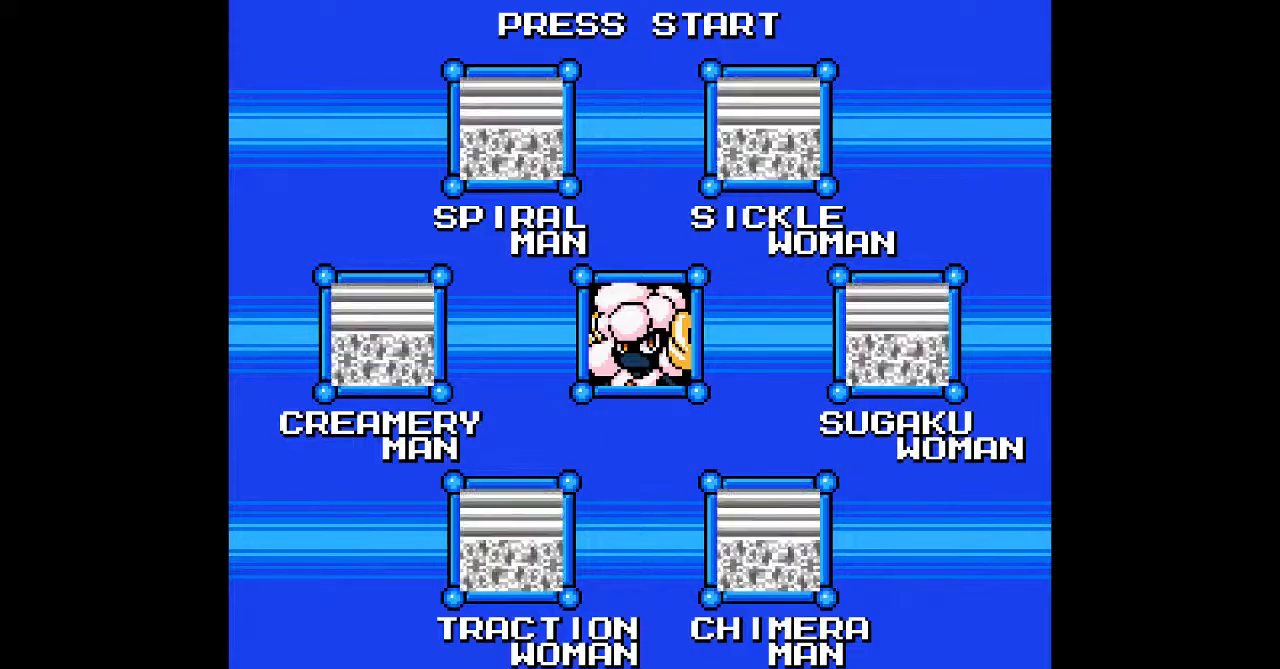
{"buttons": [], "events": [[50, "DPAD_DOWN", "up"]]}